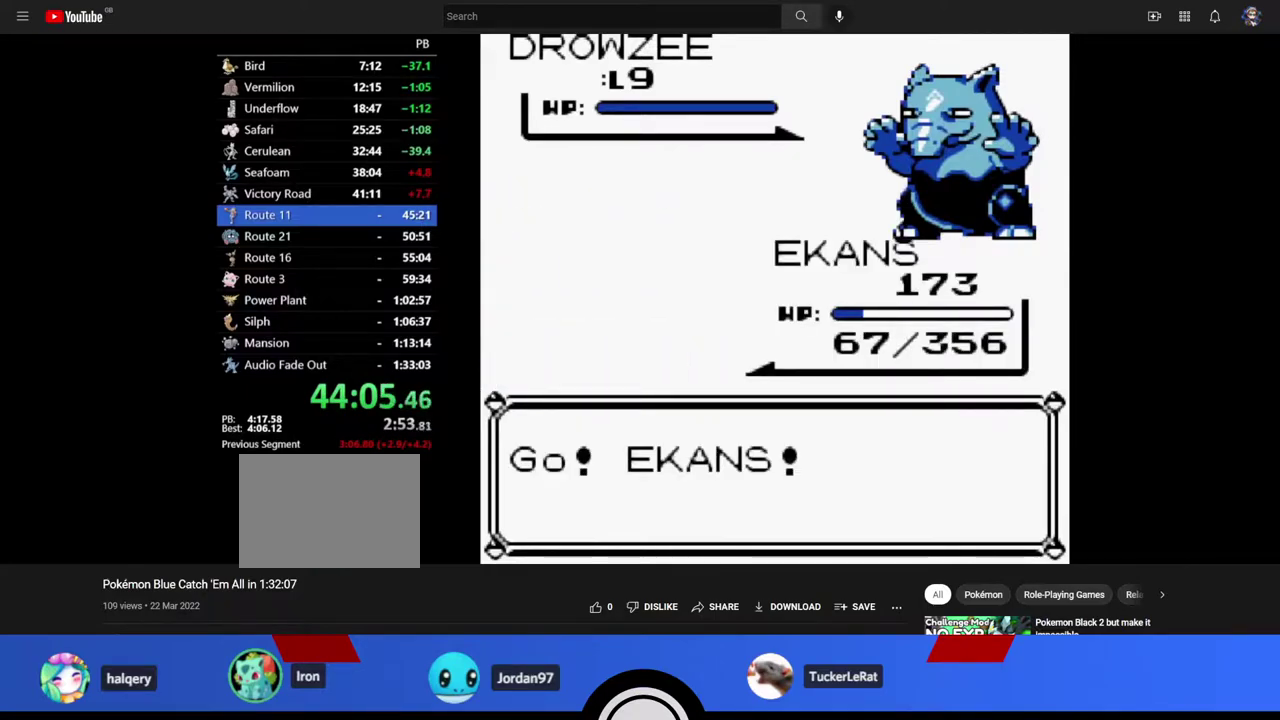
Gameplay with a controller (Nintendo layout); each line is a JSON object with the inputs held at the frame after it (dt_ms = milliseconds from this image to that frame). "events" lists button and stick changes between this image and that frame as [ms after this image, input, new state], when the widget could be followed in between. Not read: DPAD_RIGHT L3 R3 SELECT.
{"dt_ms": 500, "buttons": ["A", "DPAD_DOWN"], "events": [[33, "A", "down"], [67, "DPAD_DOWN", "down"]]}
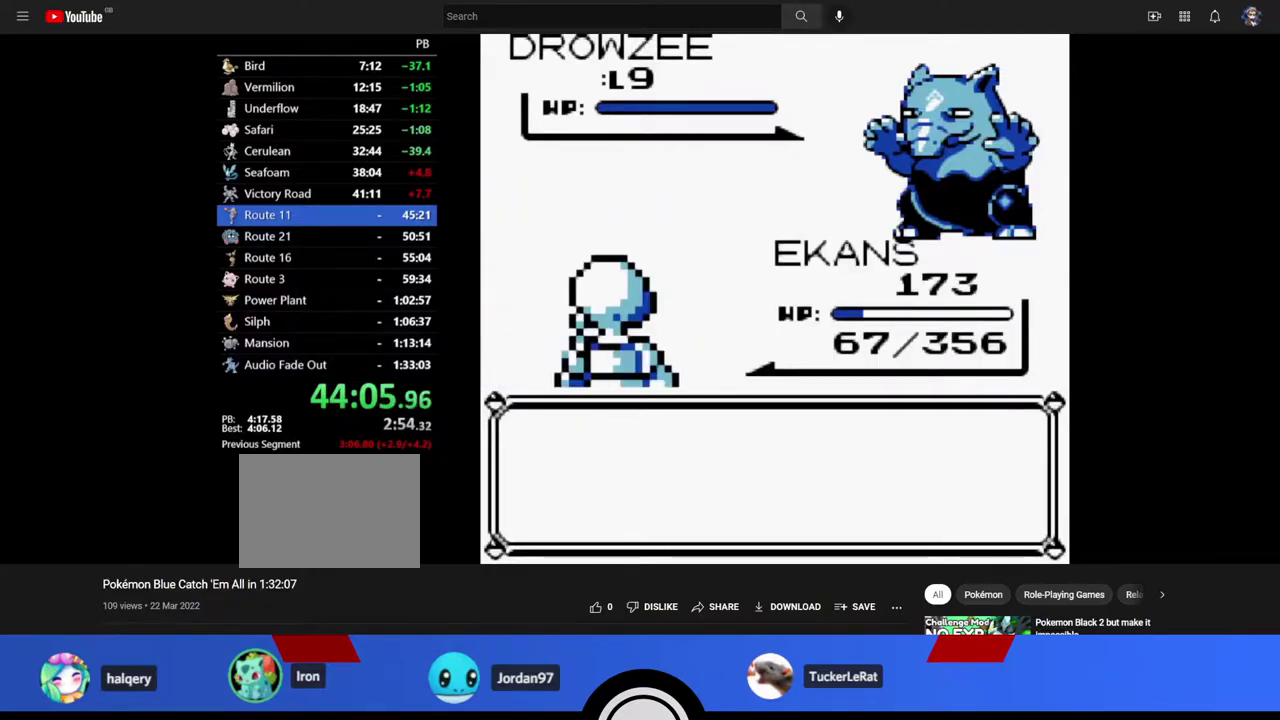
{"dt_ms": 500, "buttons": [], "events": [[350, "A", "up"], [350, "DPAD_DOWN", "up"]]}
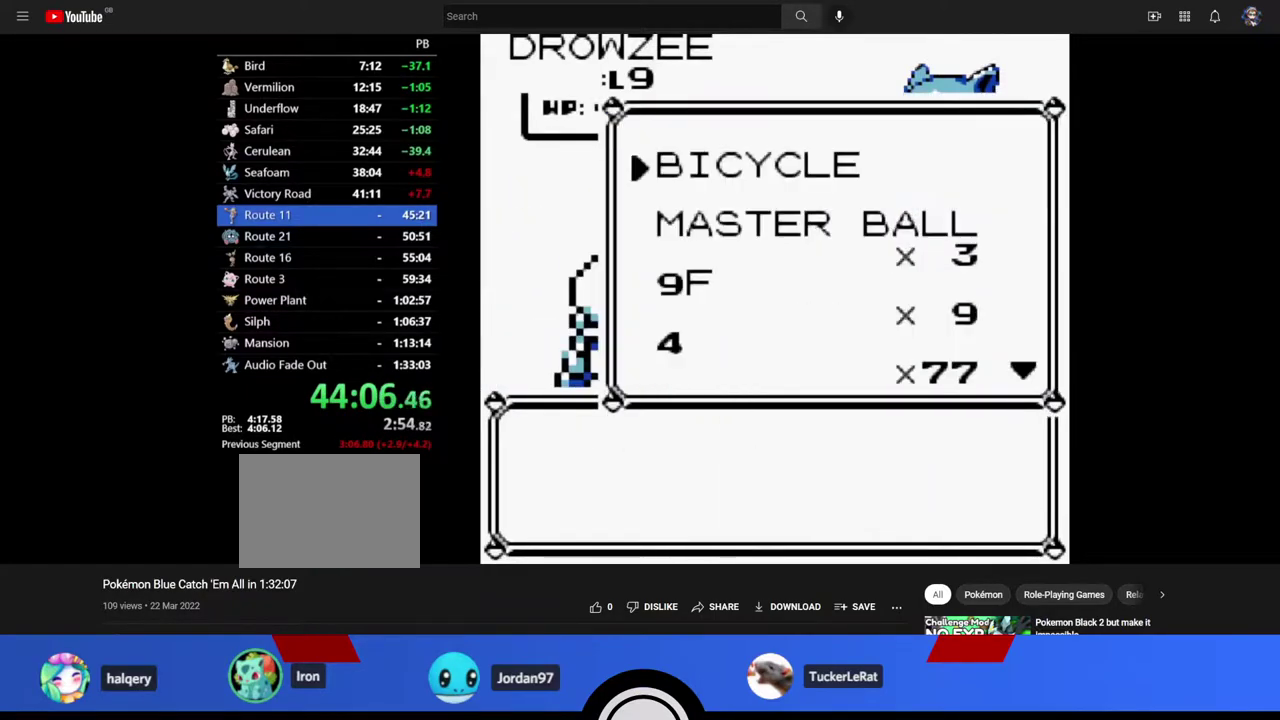
{"dt_ms": 500, "buttons": ["START"], "events": [[133, "DPAD_DOWN", "down"], [217, "DPAD_DOWN", "up"], [267, "A", "down"], [400, "START", "down"], [417, "A", "up"]]}
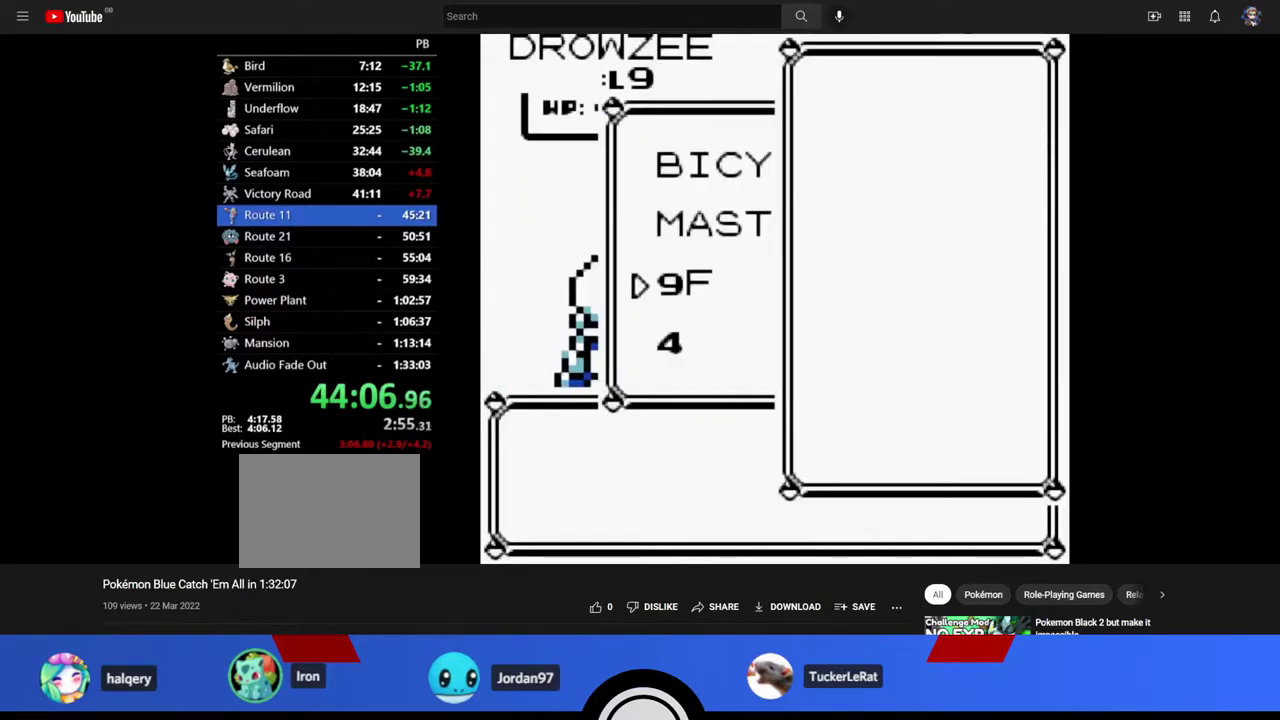
{"dt_ms": 500, "buttons": ["A"], "events": [[117, "START", "up"], [350, "A", "down"]]}
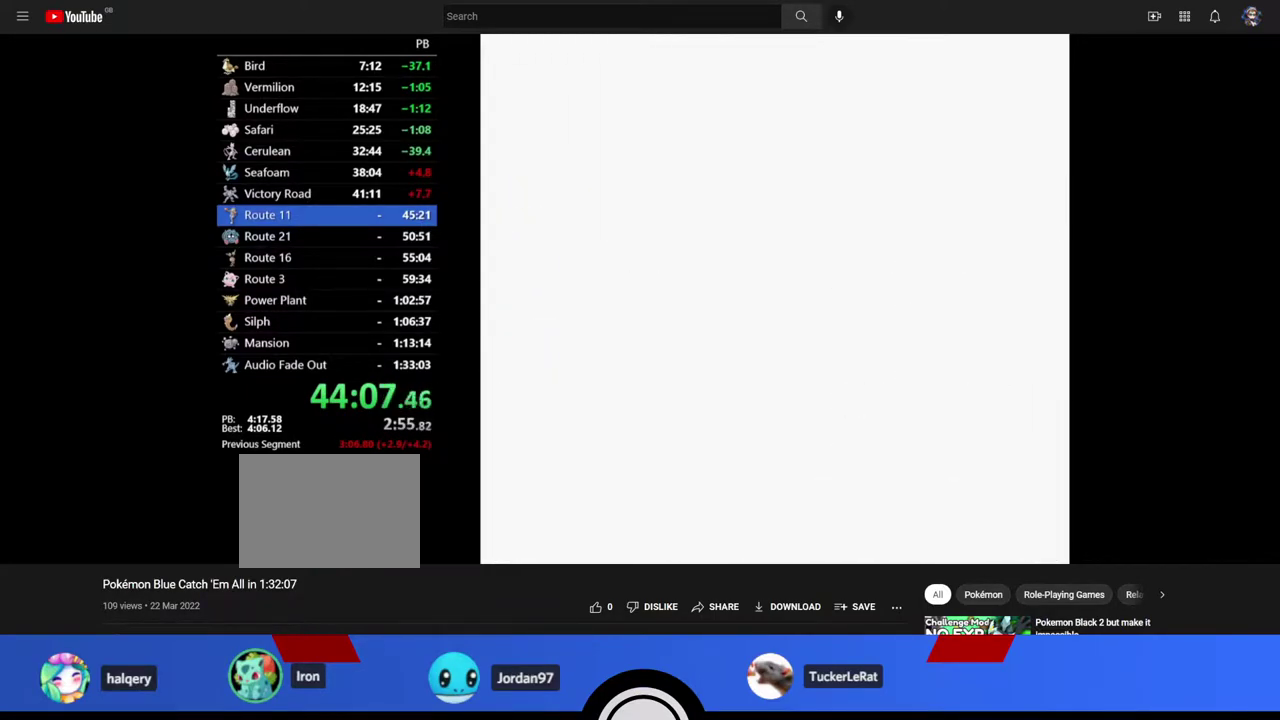
{"dt_ms": 500, "buttons": ["B", "START"], "events": [[117, "A", "up"], [117, "B", "down"], [467, "START", "down"]]}
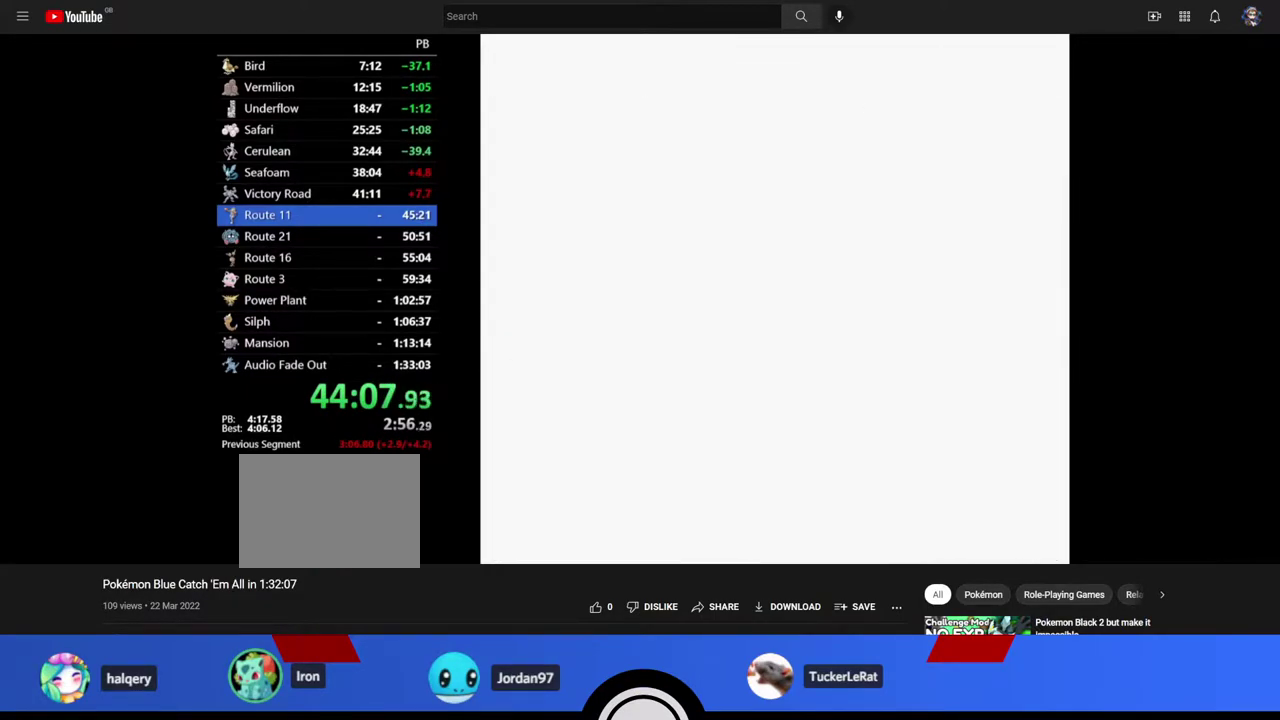
{"dt_ms": 500, "buttons": ["START"], "events": [[17, "B", "up"]]}
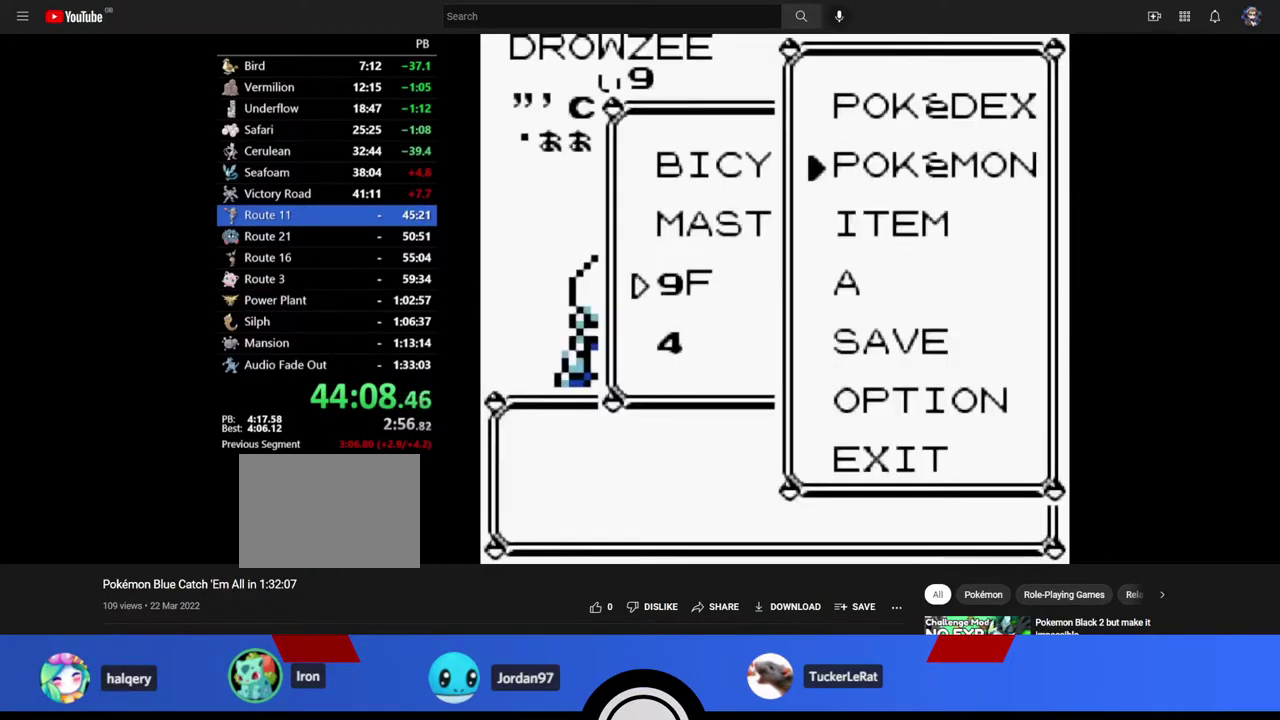
{"dt_ms": 500, "buttons": ["DPAD_DOWN"], "events": [[150, "START", "up"], [167, "DPAD_DOWN", "down"]]}
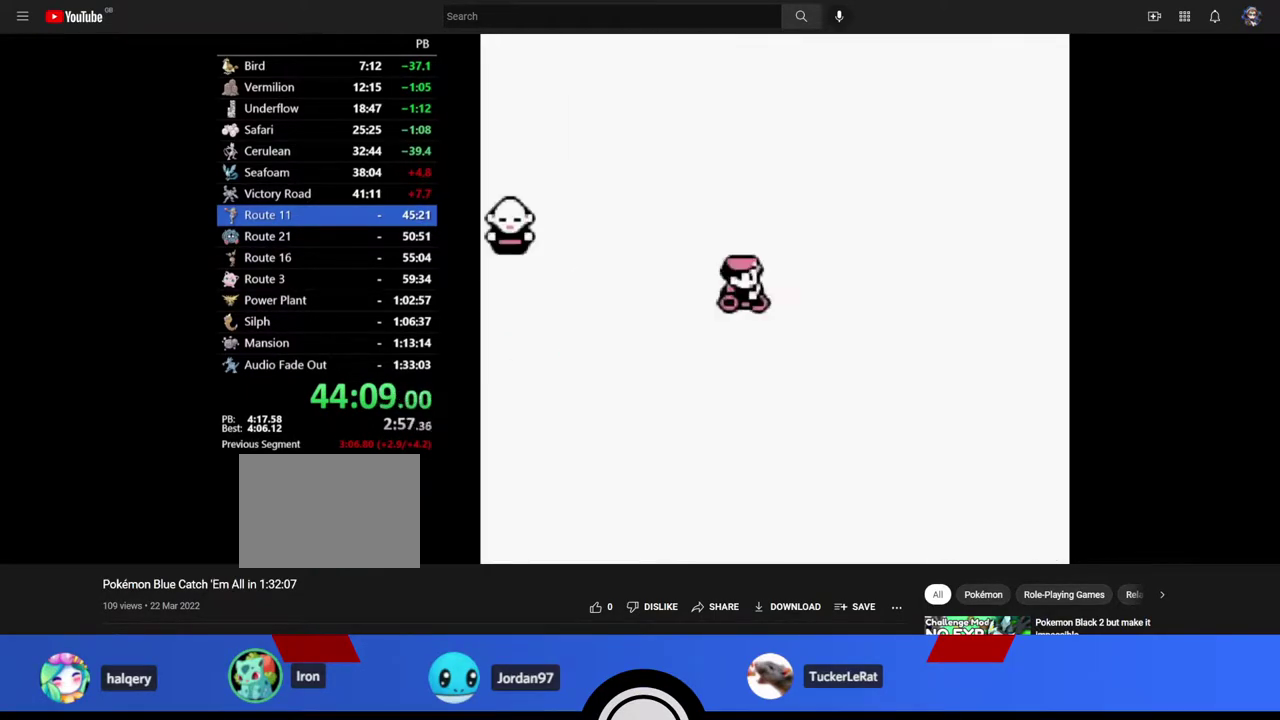
{"dt_ms": 500, "buttons": [], "events": [[250, "DPAD_DOWN", "up"], [333, "DPAD_LEFT", "down"], [417, "DPAD_LEFT", "up"]]}
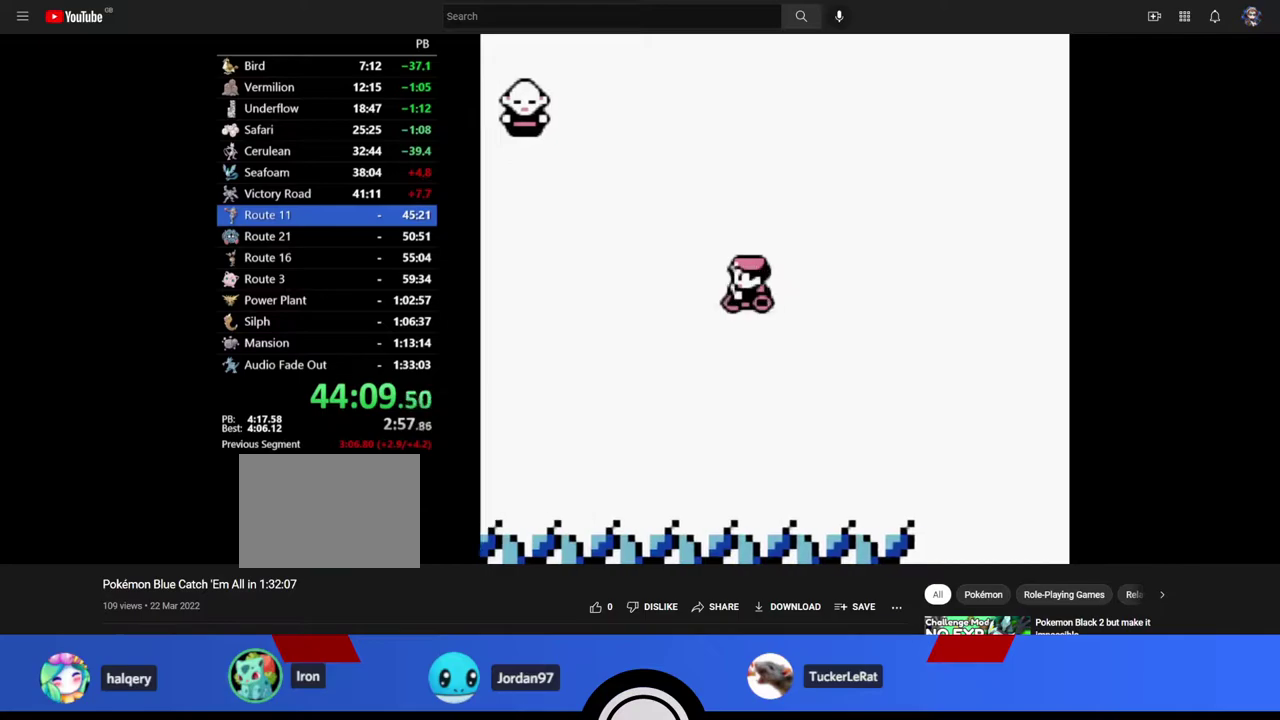
{"dt_ms": 500, "buttons": [], "events": [[300, "START", "down"], [450, "START", "up"]]}
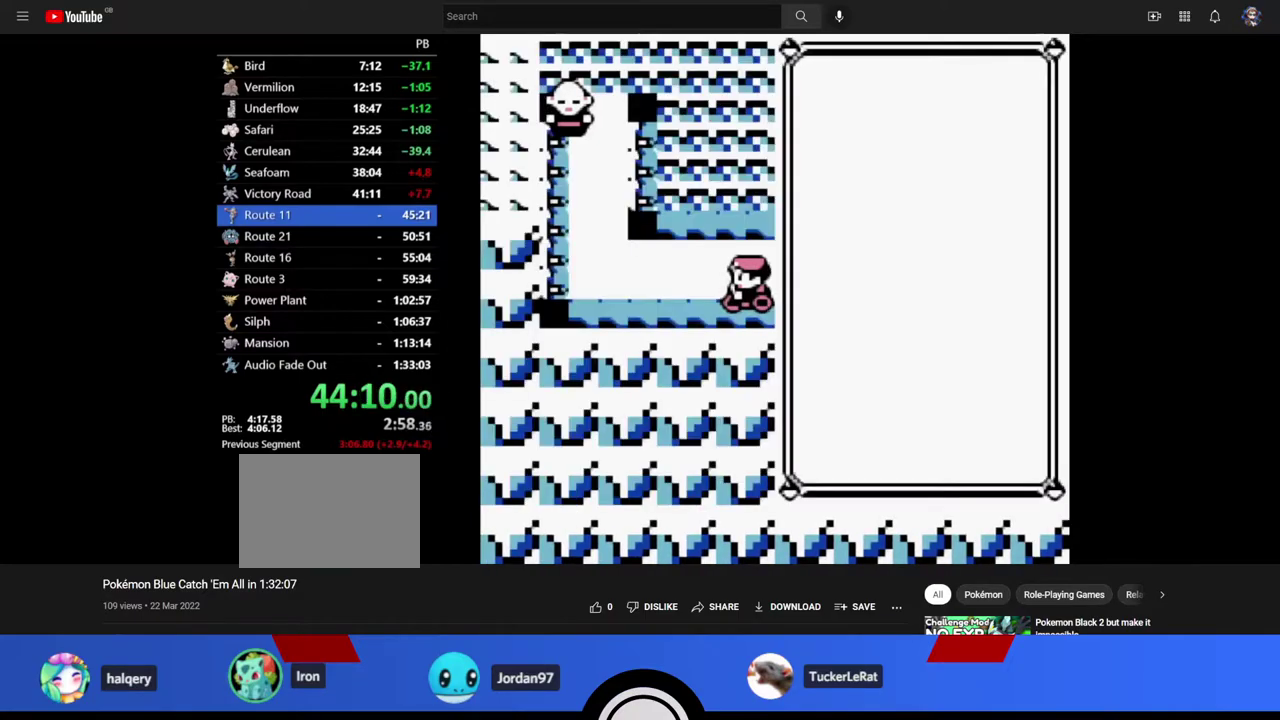
{"dt_ms": 500, "buttons": ["DPAD_DOWN"], "events": [[133, "DPAD_DOWN", "down"], [300, "A", "down"], [450, "A", "up"]]}
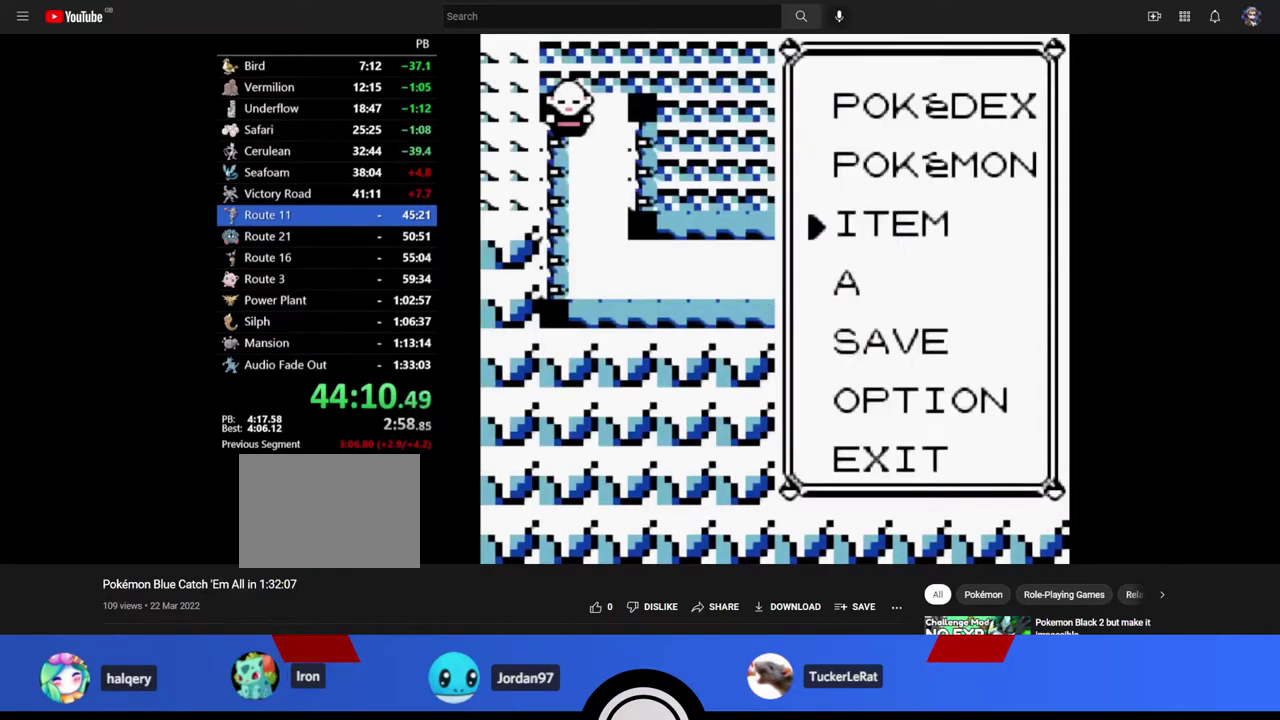
{"dt_ms": 500, "buttons": ["B"], "events": [[50, "DPAD_LEFT", "down"], [283, "A", "down"], [400, "A", "up"], [433, "B", "down"], [433, "DPAD_DOWN", "up"], [433, "DPAD_LEFT", "up"]]}
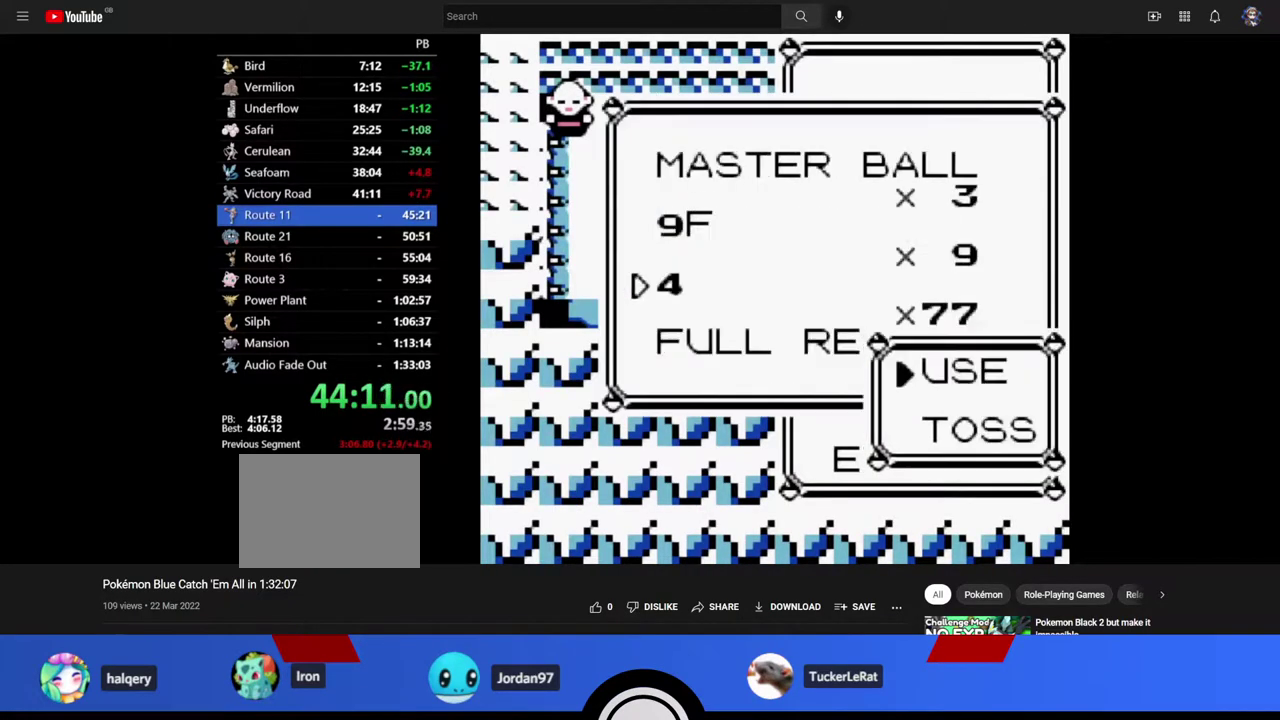
{"dt_ms": 500, "buttons": ["DPAD_UP"], "events": [[167, "B", "up"], [217, "DPAD_UP", "down"]]}
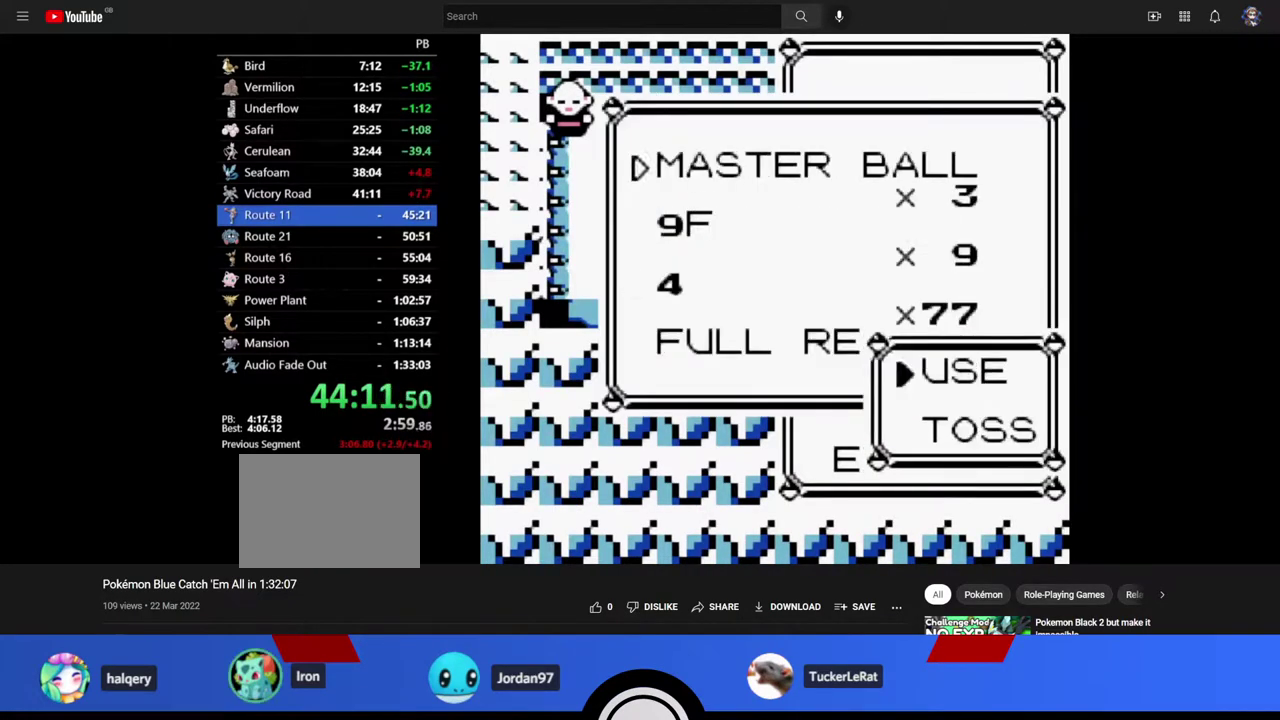
{"dt_ms": 500, "buttons": [], "events": [[100, "A", "down"], [183, "A", "up"], [283, "DPAD_UP", "up"]]}
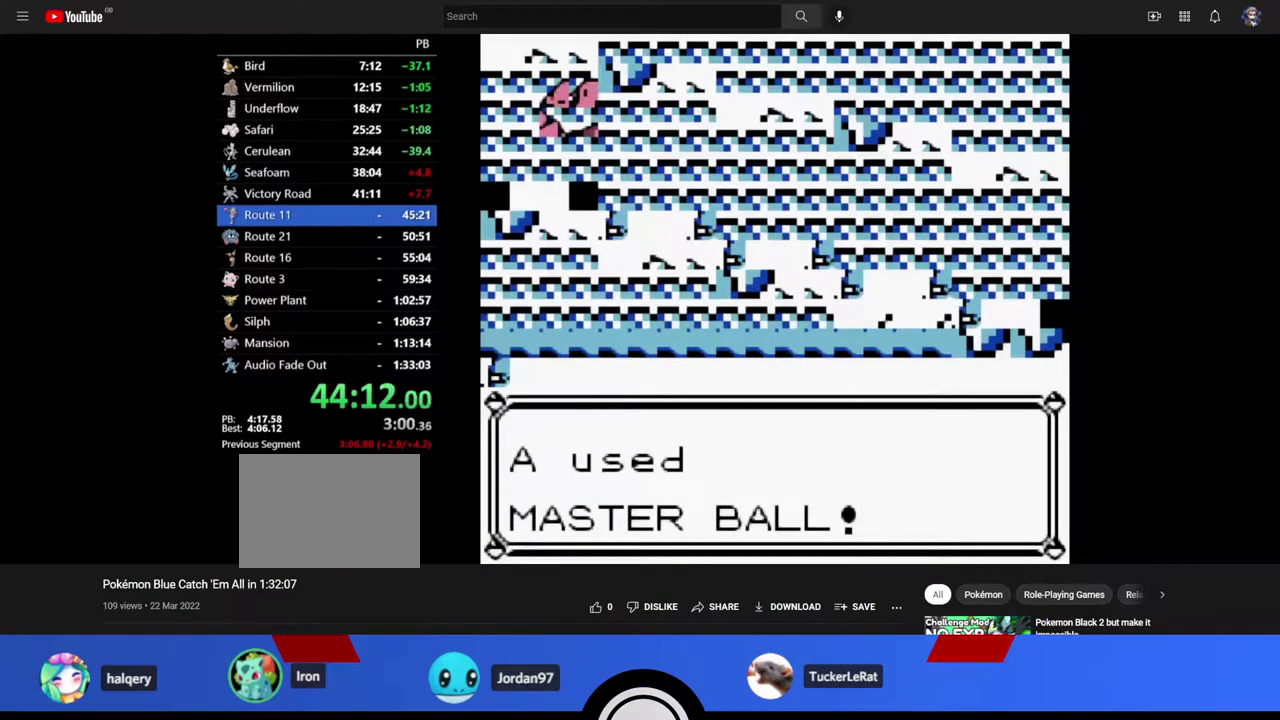
{"dt_ms": 500, "buttons": [], "events": []}
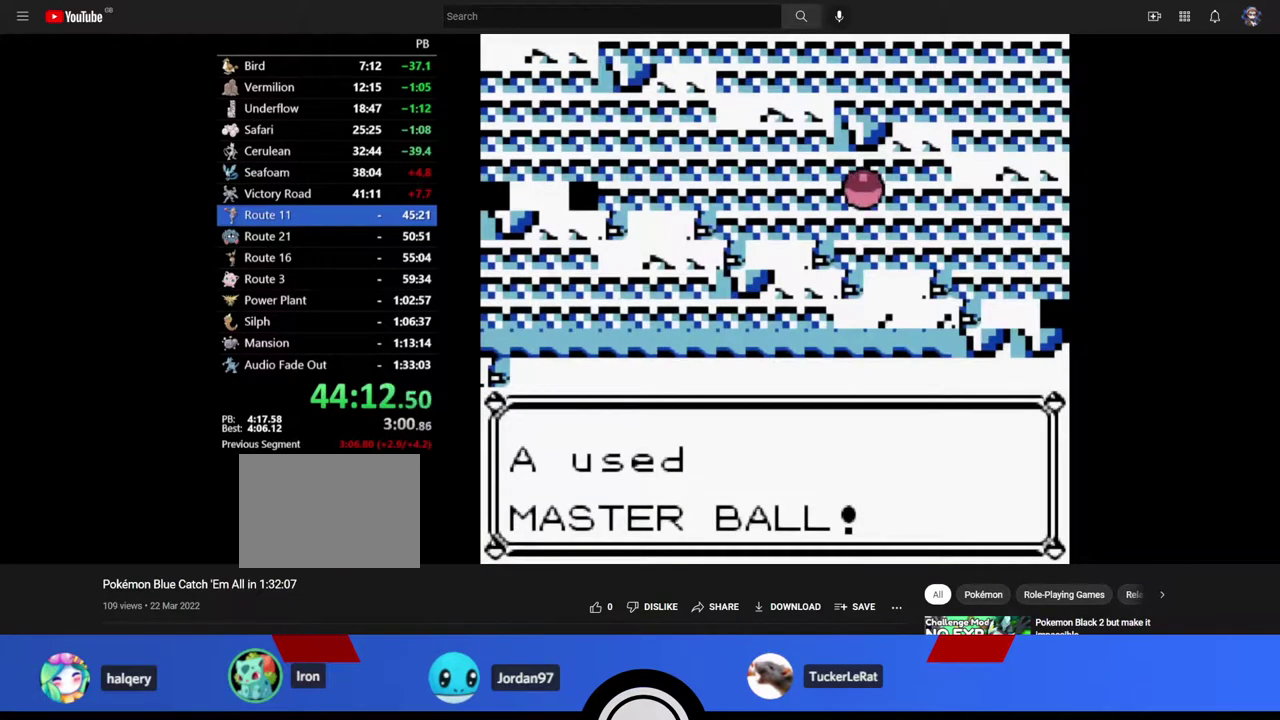
{"dt_ms": 500, "buttons": [], "events": []}
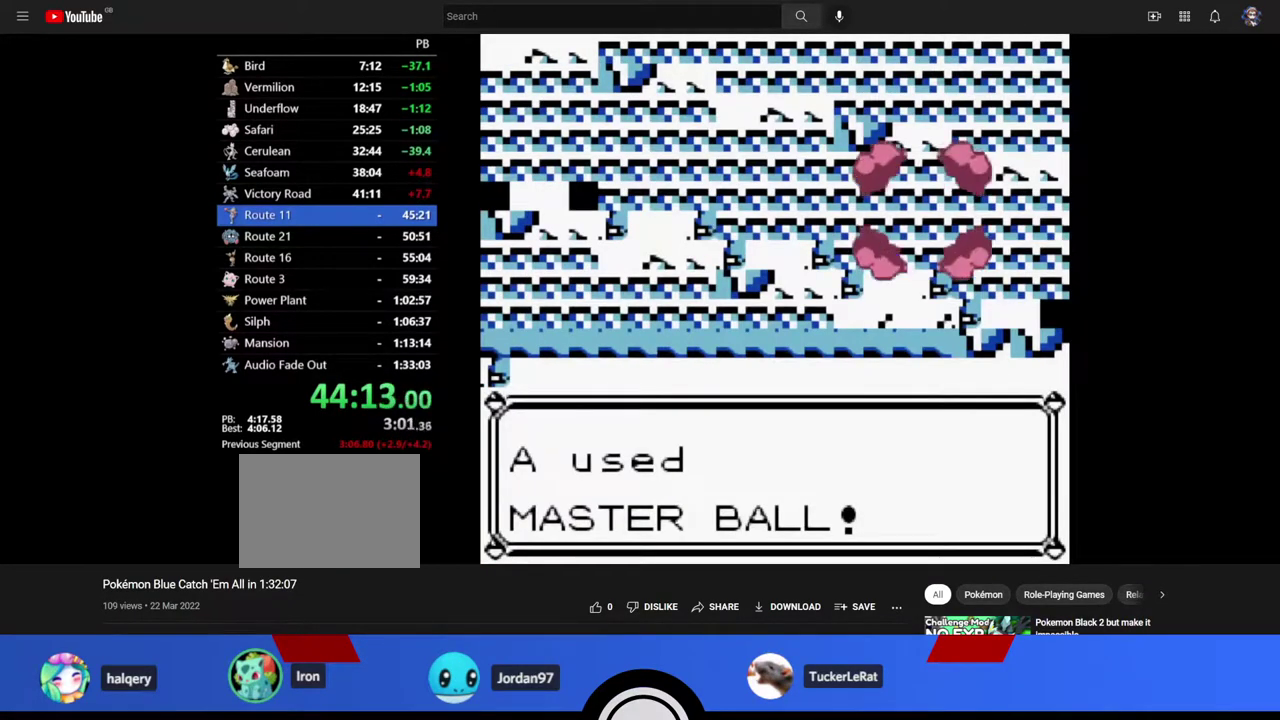
{"dt_ms": 500, "buttons": [], "events": []}
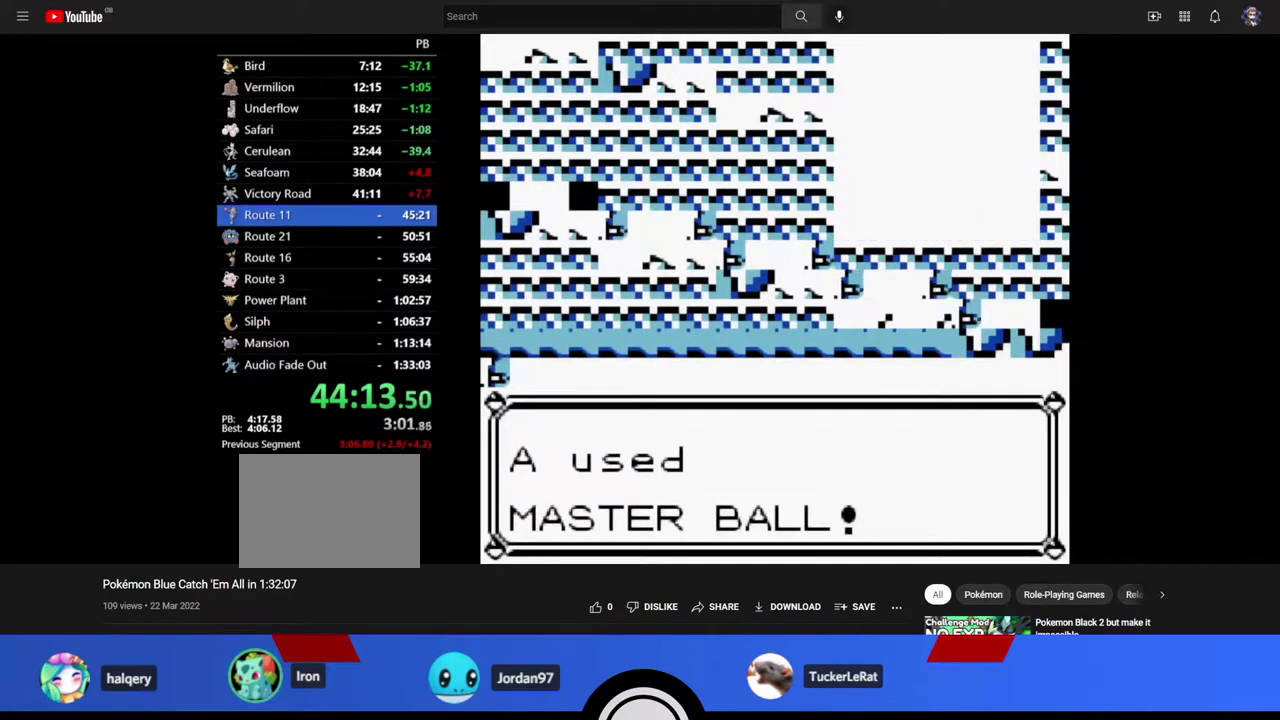
{"dt_ms": 500, "buttons": [], "events": []}
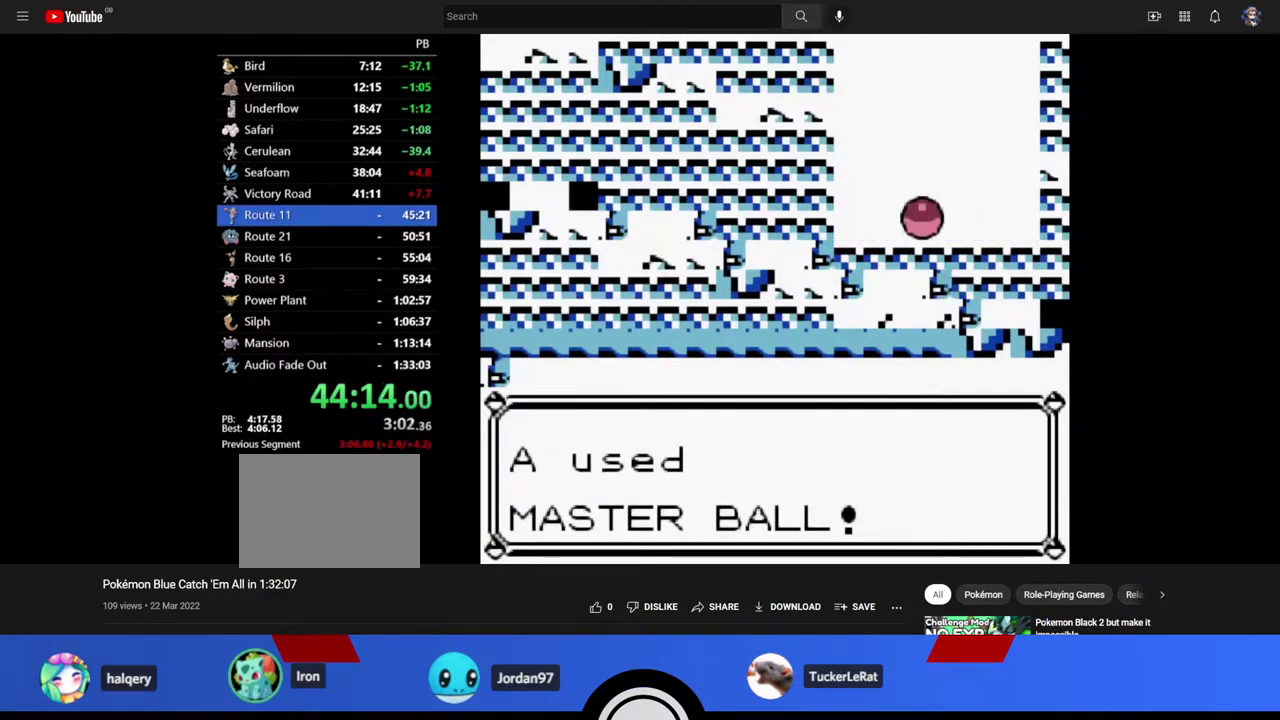
{"dt_ms": 500, "buttons": [], "events": []}
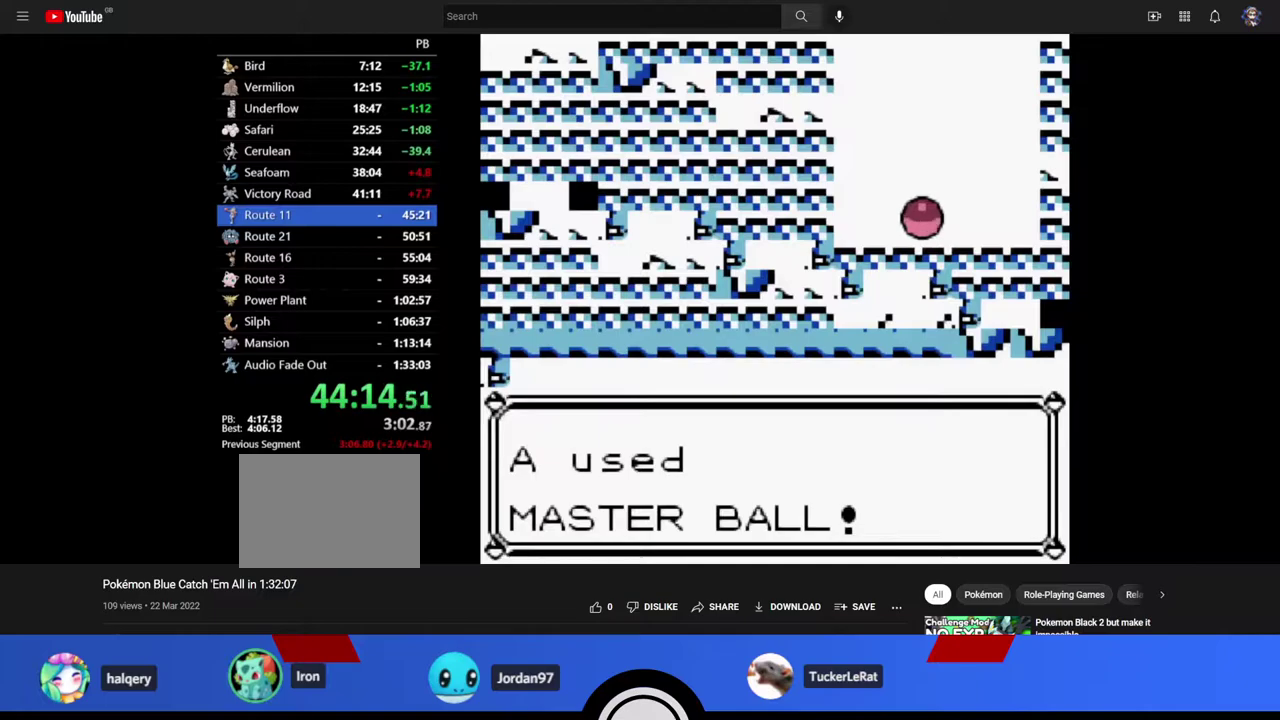
{"dt_ms": 500, "buttons": [], "events": []}
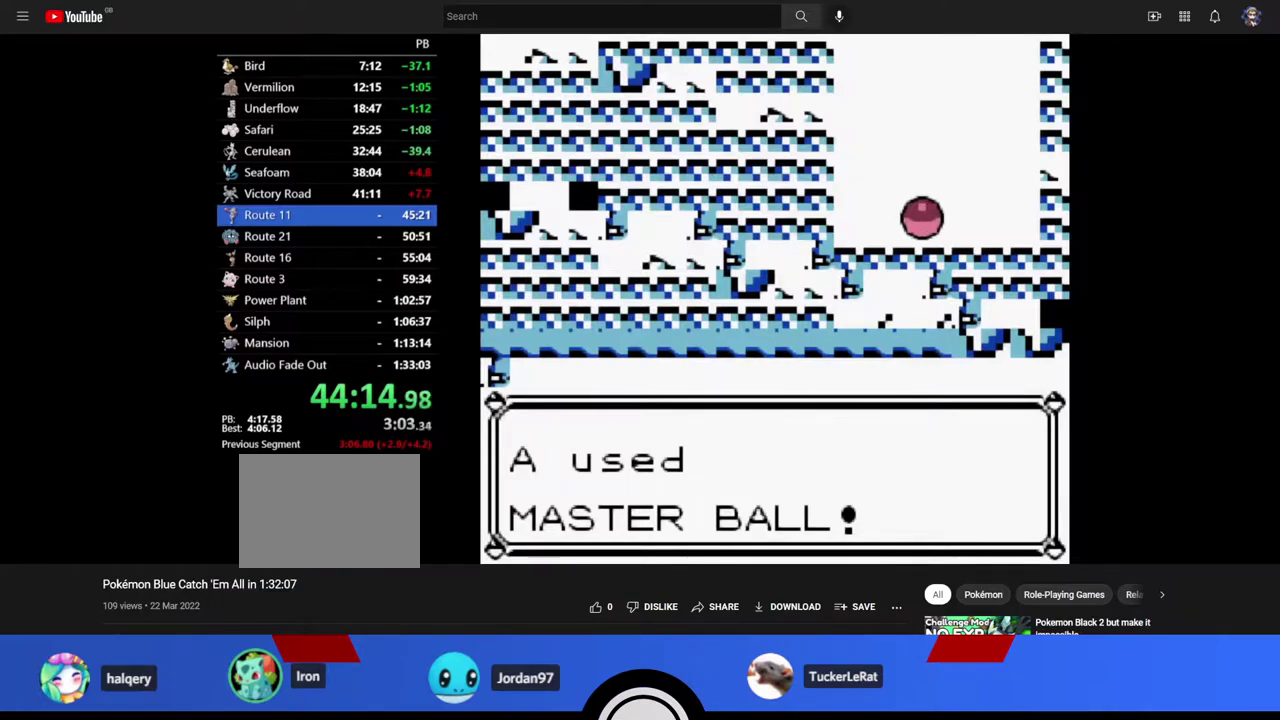
{"dt_ms": 500, "buttons": [], "events": []}
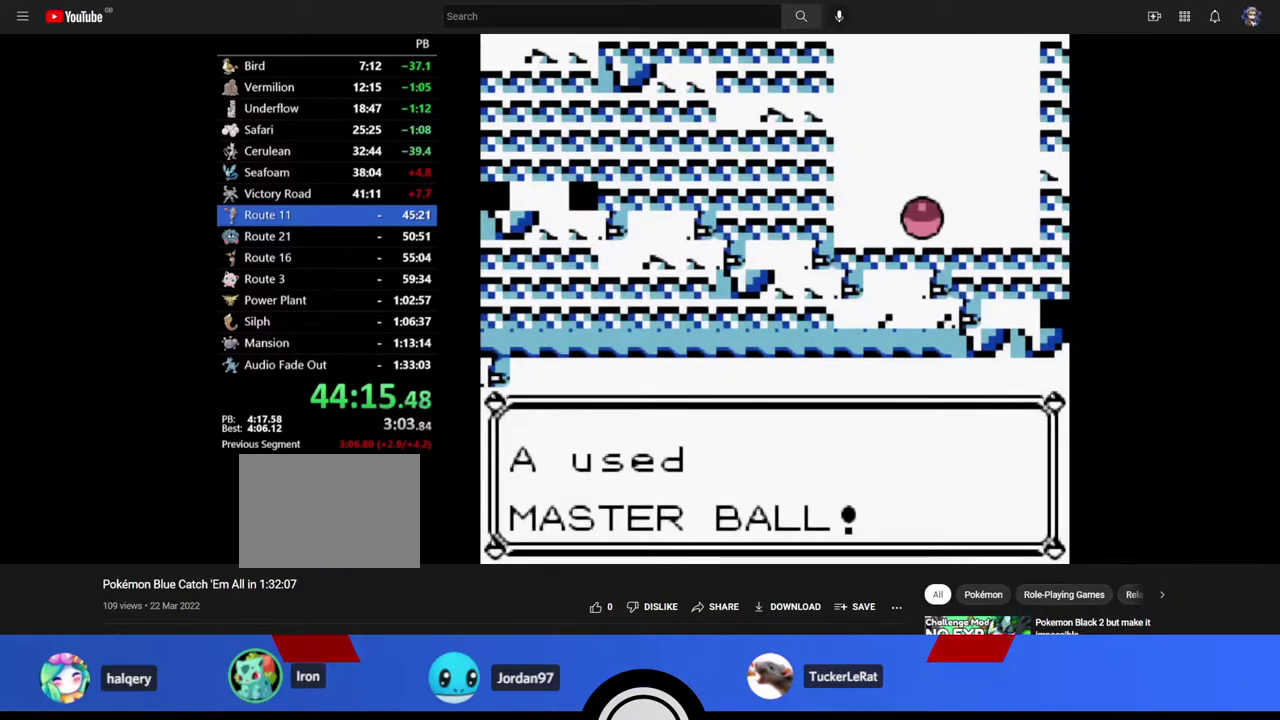
{"dt_ms": 500, "buttons": [], "events": []}
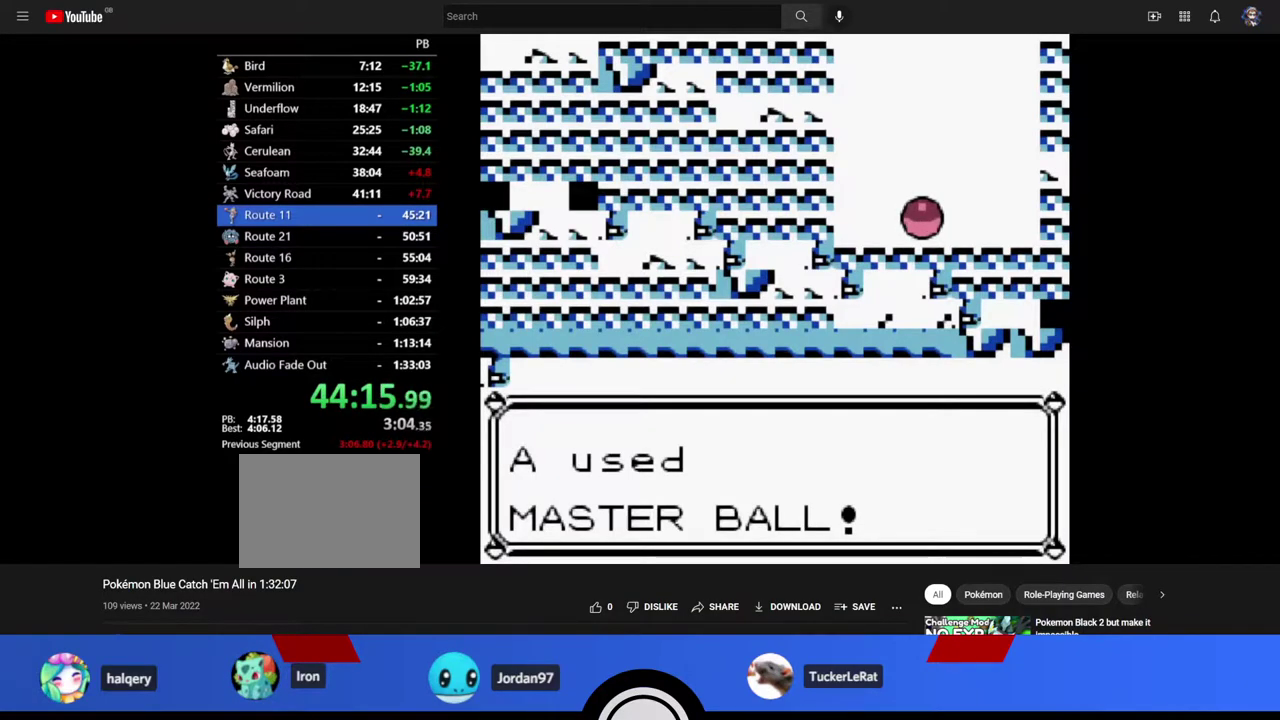
{"dt_ms": 500, "buttons": ["B"], "events": [[267, "B", "down"], [317, "B", "up"], [383, "B", "down"], [433, "B", "up"], [500, "B", "down"]]}
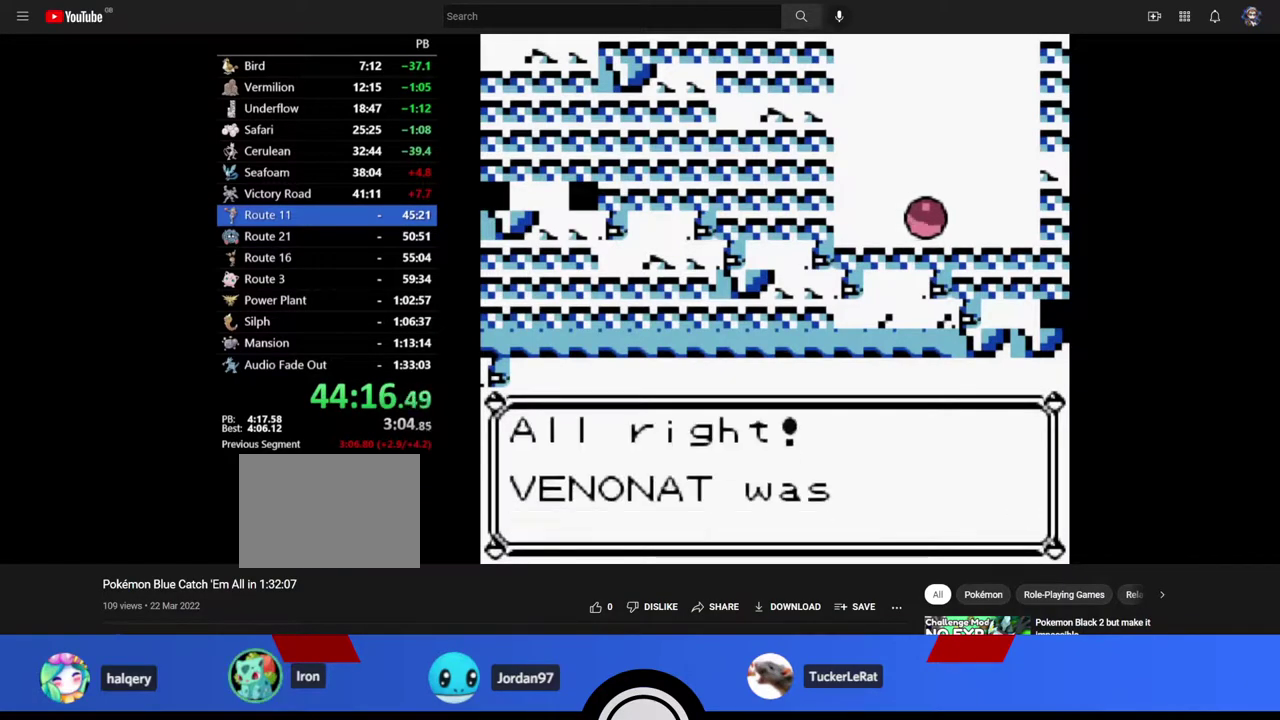
{"dt_ms": 500, "buttons": ["B"]}
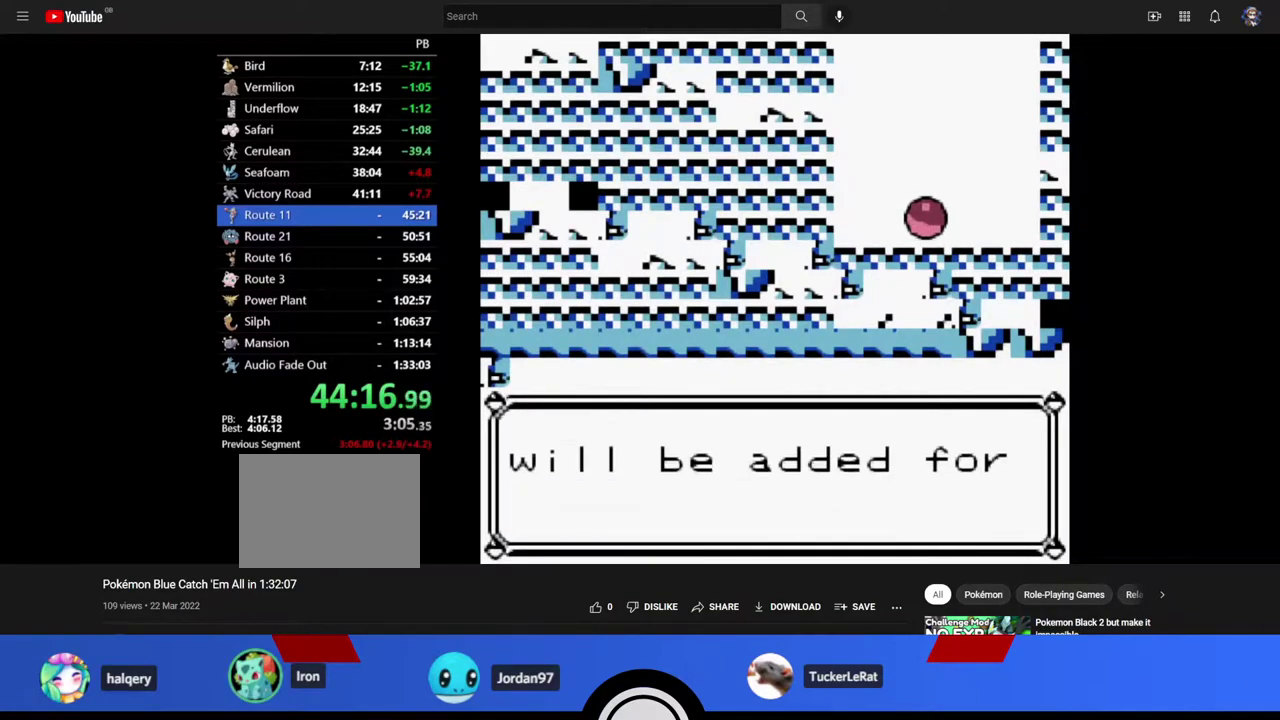
{"dt_ms": 500, "buttons": ["A"]}
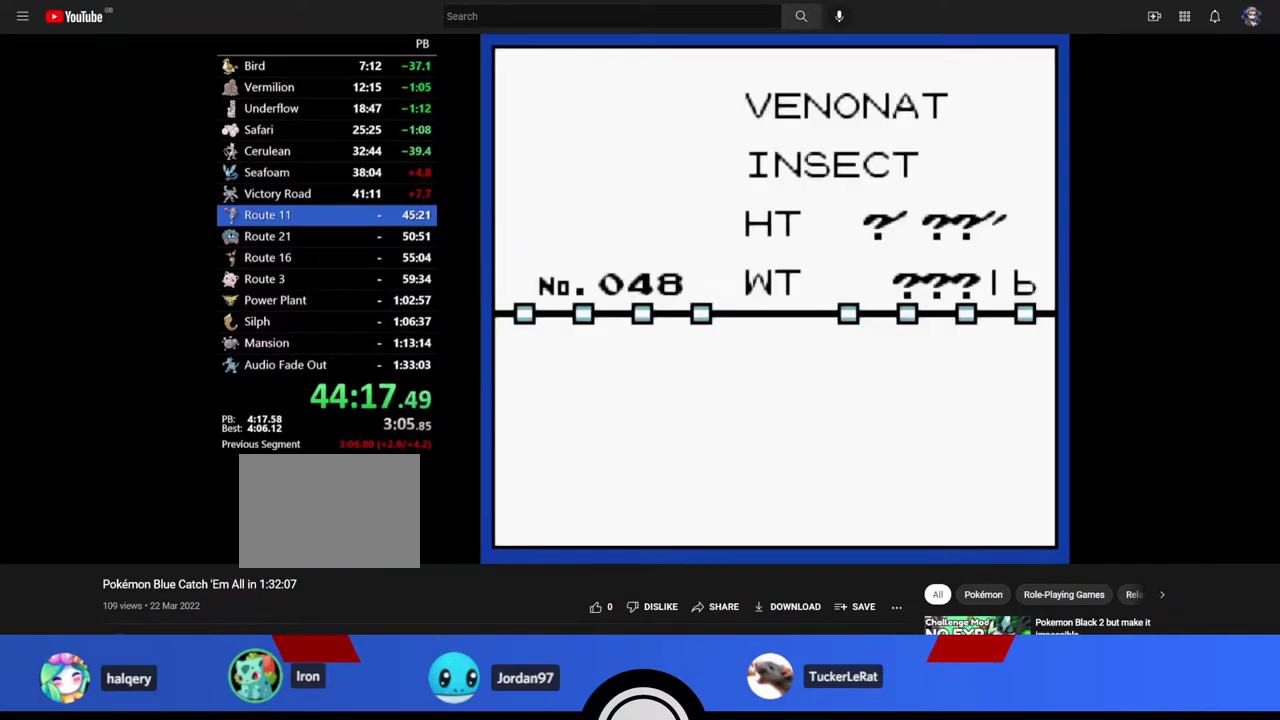
{"dt_ms": 500, "buttons": ["A"], "events": []}
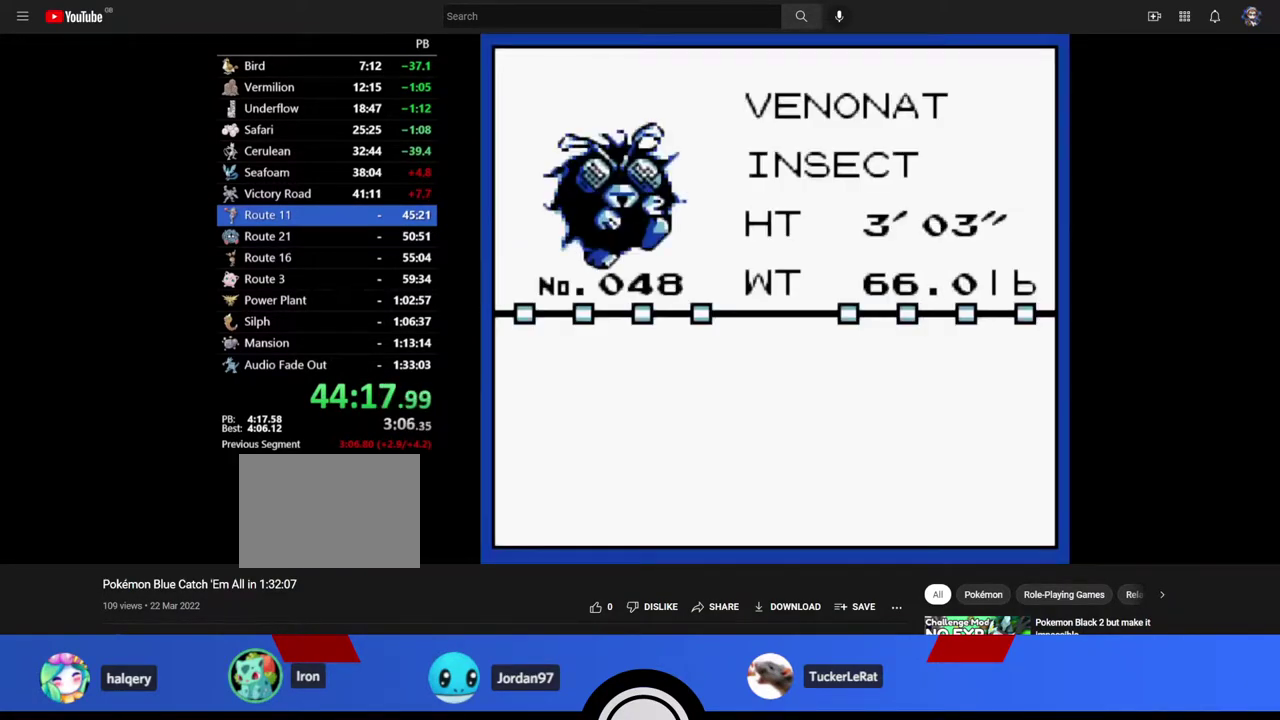
{"dt_ms": 1000, "buttons": ["B"], "events": [[150, "A", "up"], [150, "B", "down"], [200, "B", "up"], [267, "B", "down"], [317, "B", "up"], [500, "B", "down"], [550, "B", "up"], [867, "B", "down"], [933, "B", "up"], [983, "B", "down"]]}